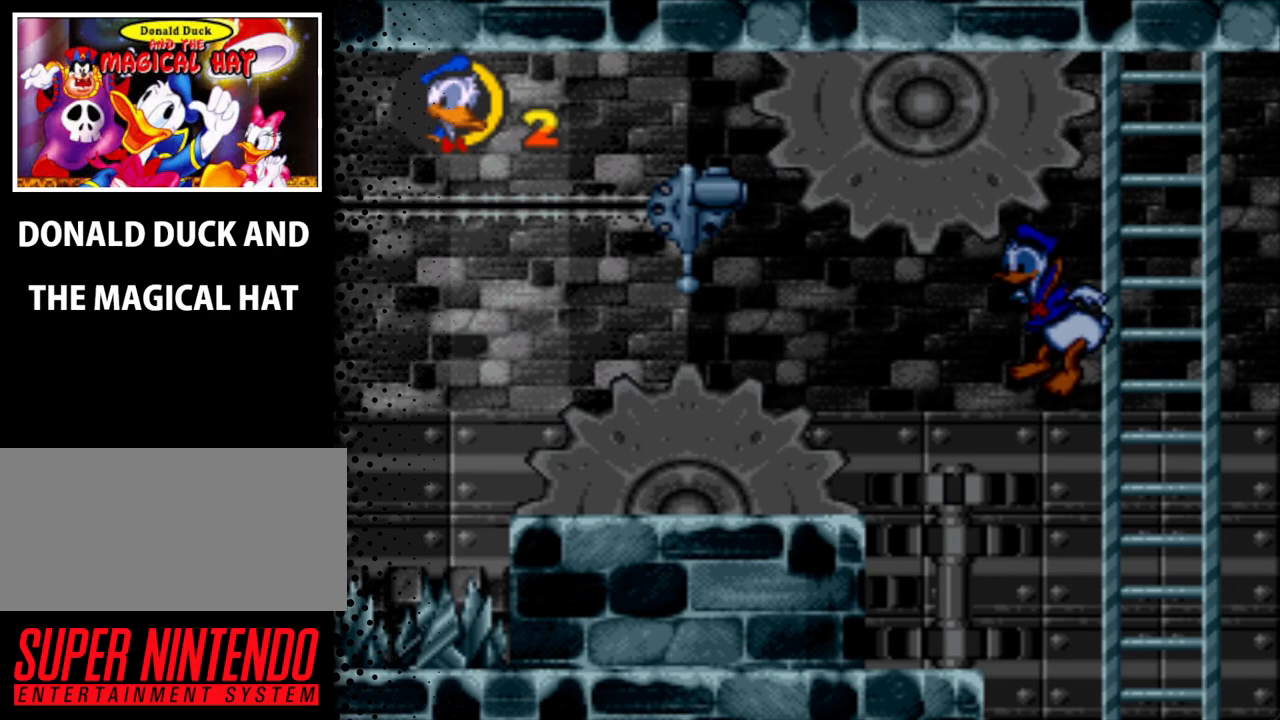
Gameplay with a controller (Nintendo layout); each line is a JSON object with the inputs held at the frame after it. "events" lists button and stick changes between this image and that frame as [ms after this image, input, new state], when the widget could be followed in between. Not read: L3 R3.
{"buttons": ["B", "Y", "DPAD_UP", "DPAD_LEFT"], "events": [[167, "B", "up"], [300, "DPAD_UP", "down"], [367, "B", "down"]]}
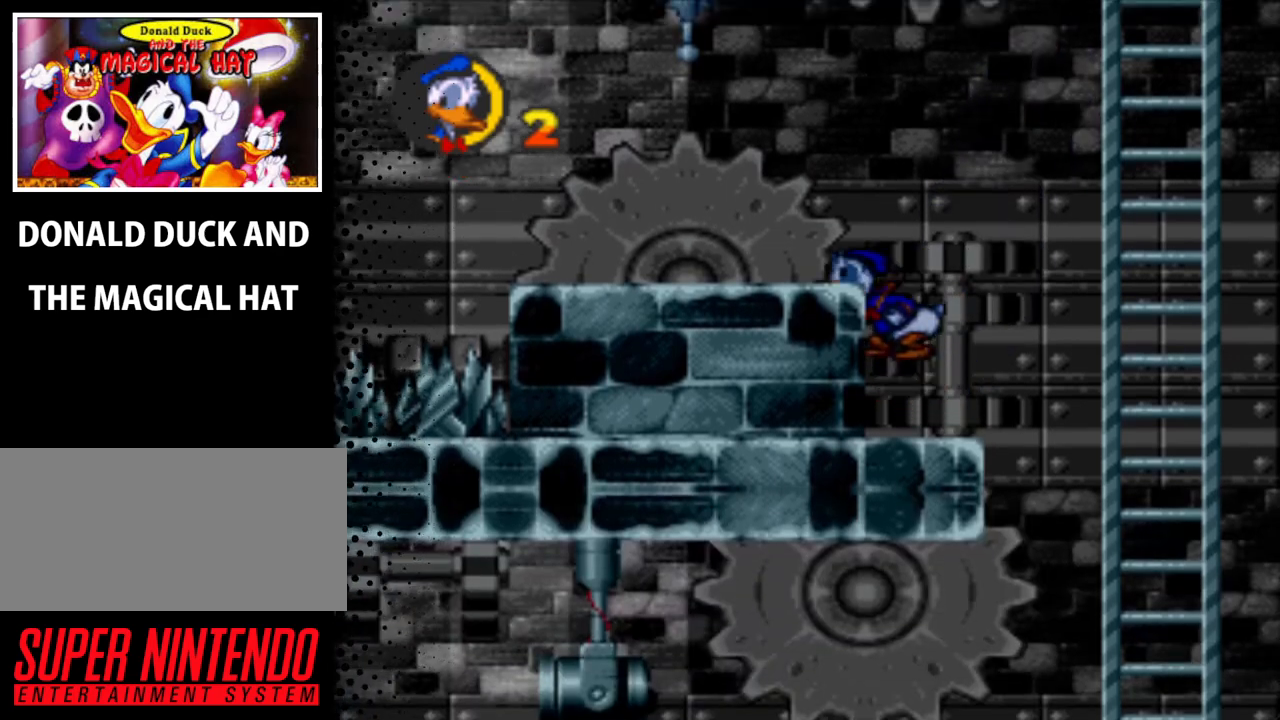
{"buttons": ["Y"], "events": [[267, "B", "up"], [367, "DPAD_UP", "up"], [433, "DPAD_LEFT", "up"]]}
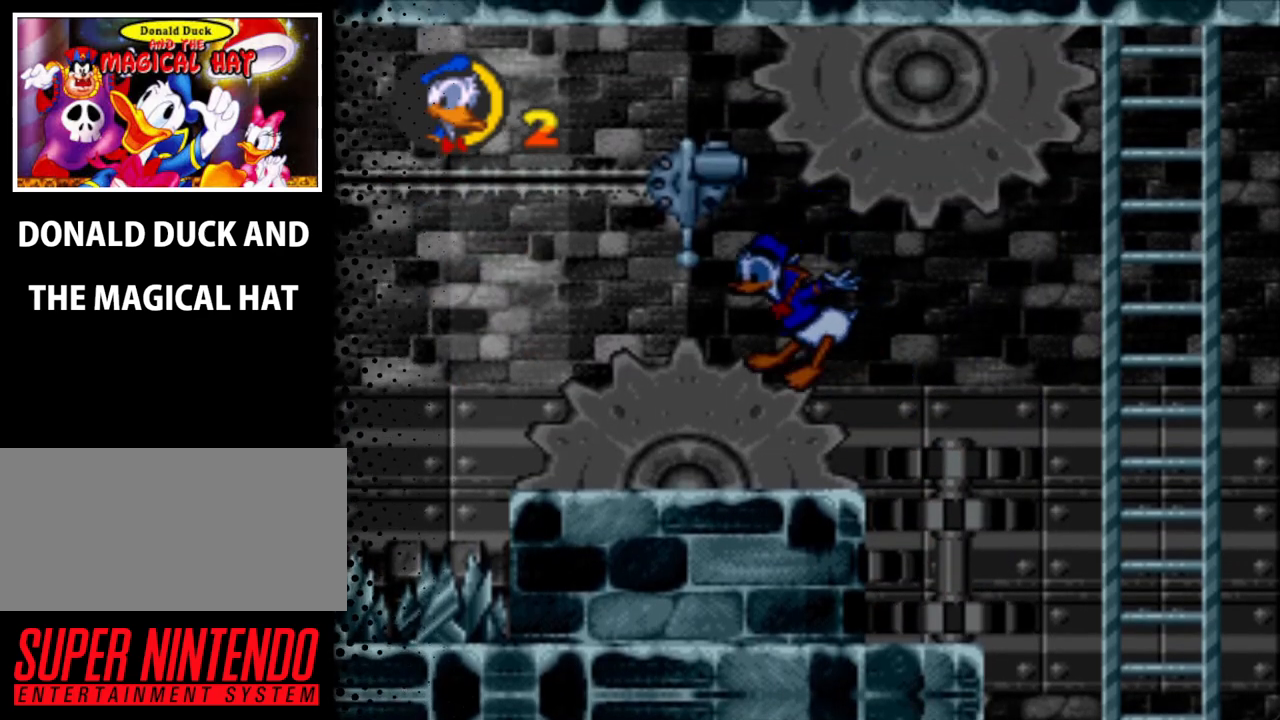
{"buttons": ["Y"], "events": [[267, "B", "down"], [267, "DPAD_LEFT", "down"], [300, "DPAD_LEFT", "up"], [400, "B", "up"]]}
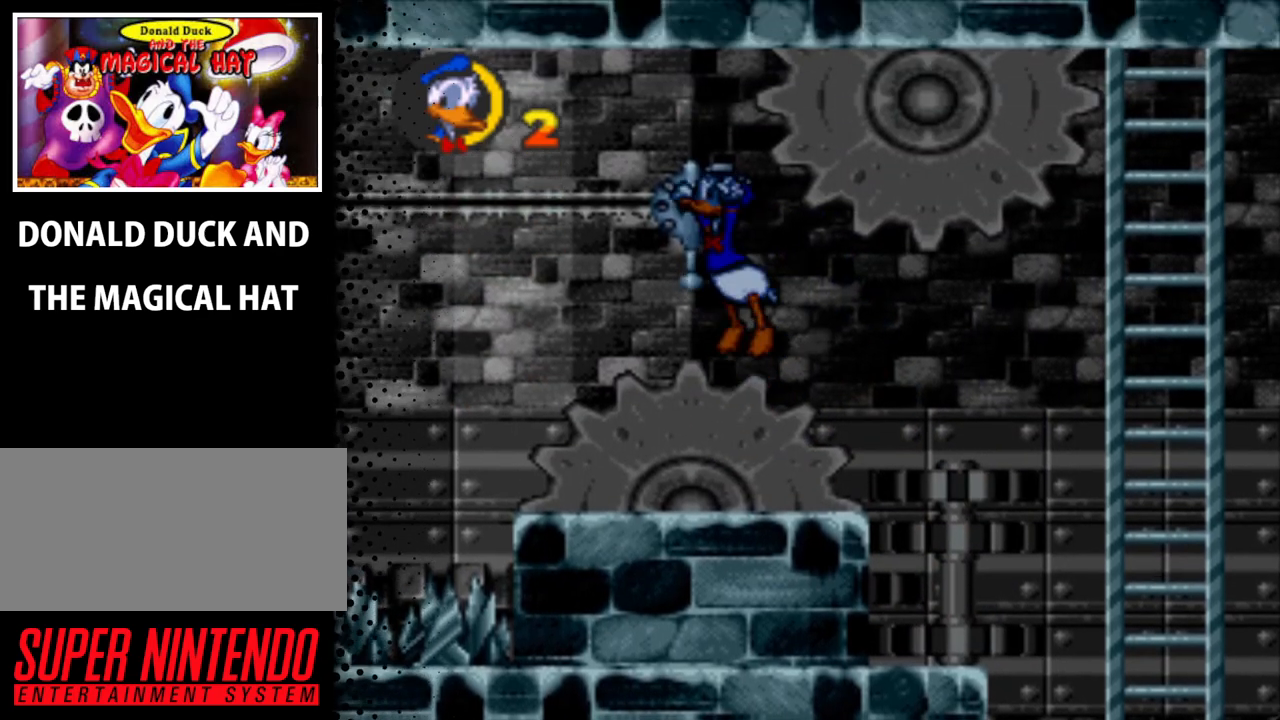
{"buttons": ["Y"], "events": [[167, "DPAD_LEFT", "down"], [367, "DPAD_LEFT", "up"]]}
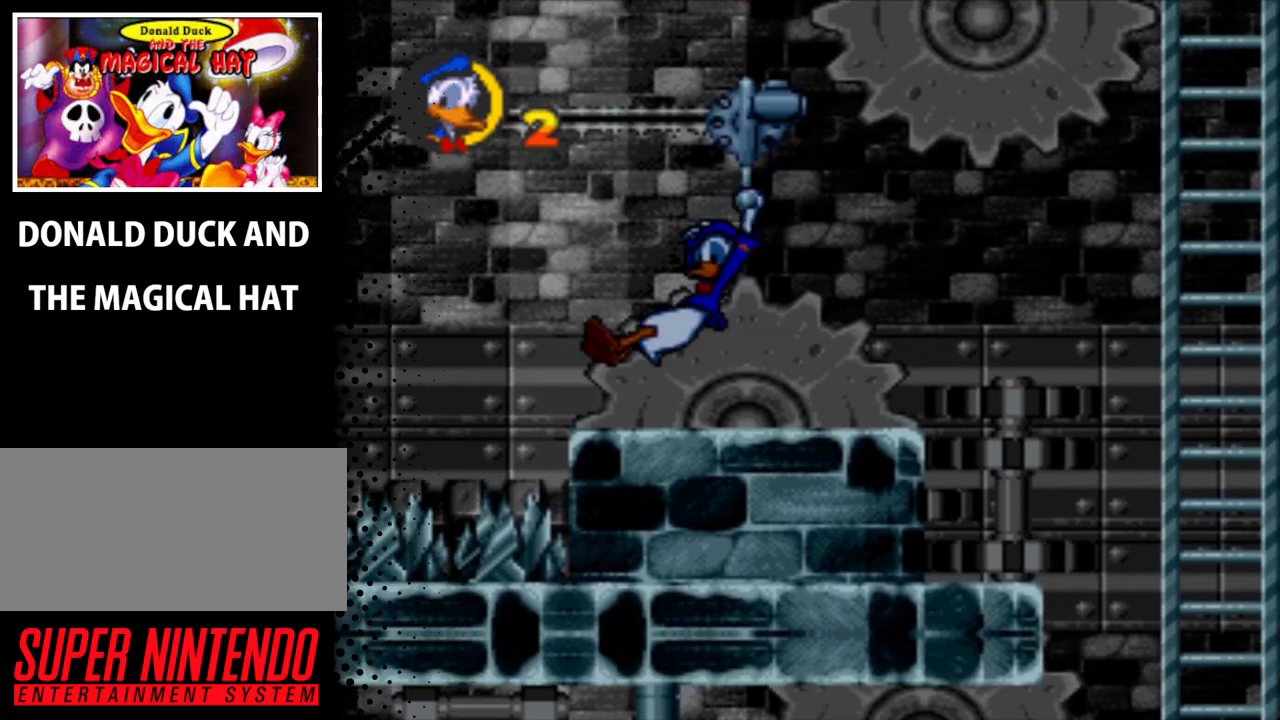
{"buttons": ["Y"], "events": []}
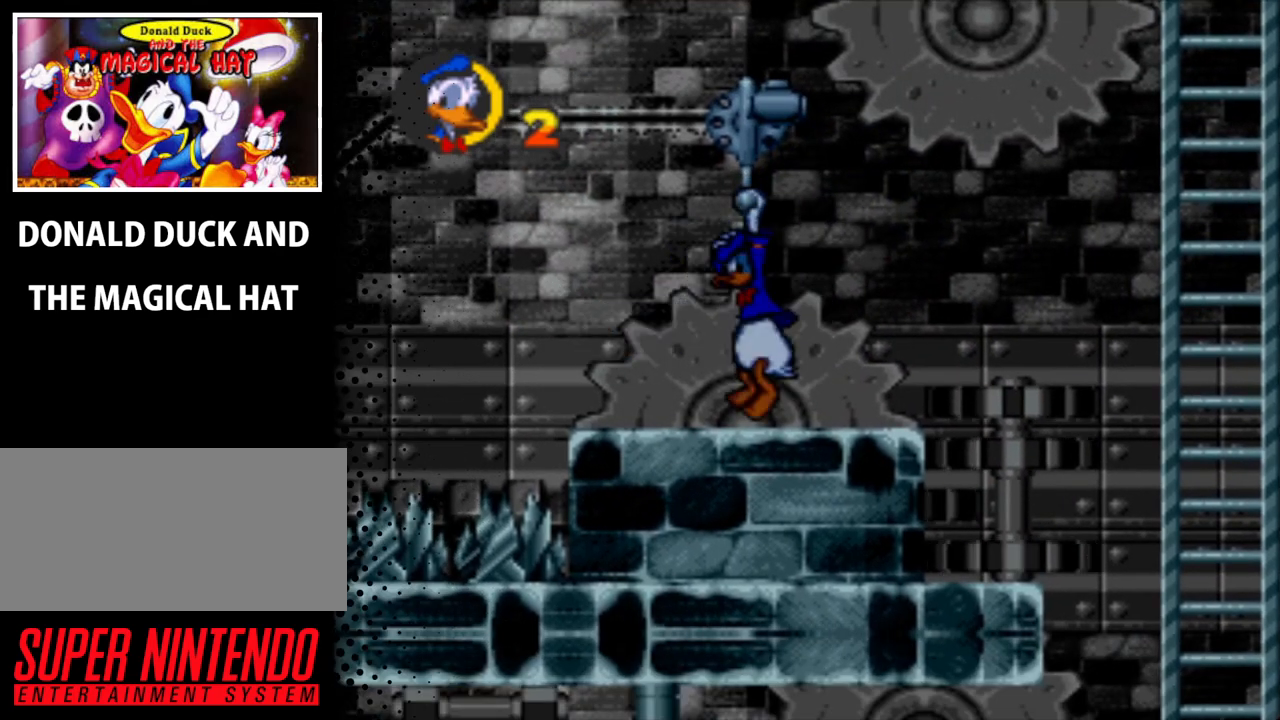
{"buttons": ["Y", "DPAD_UP", "DPAD_LEFT"], "events": [[33, "DPAD_LEFT", "down"], [100, "DPAD_UP", "down"]]}
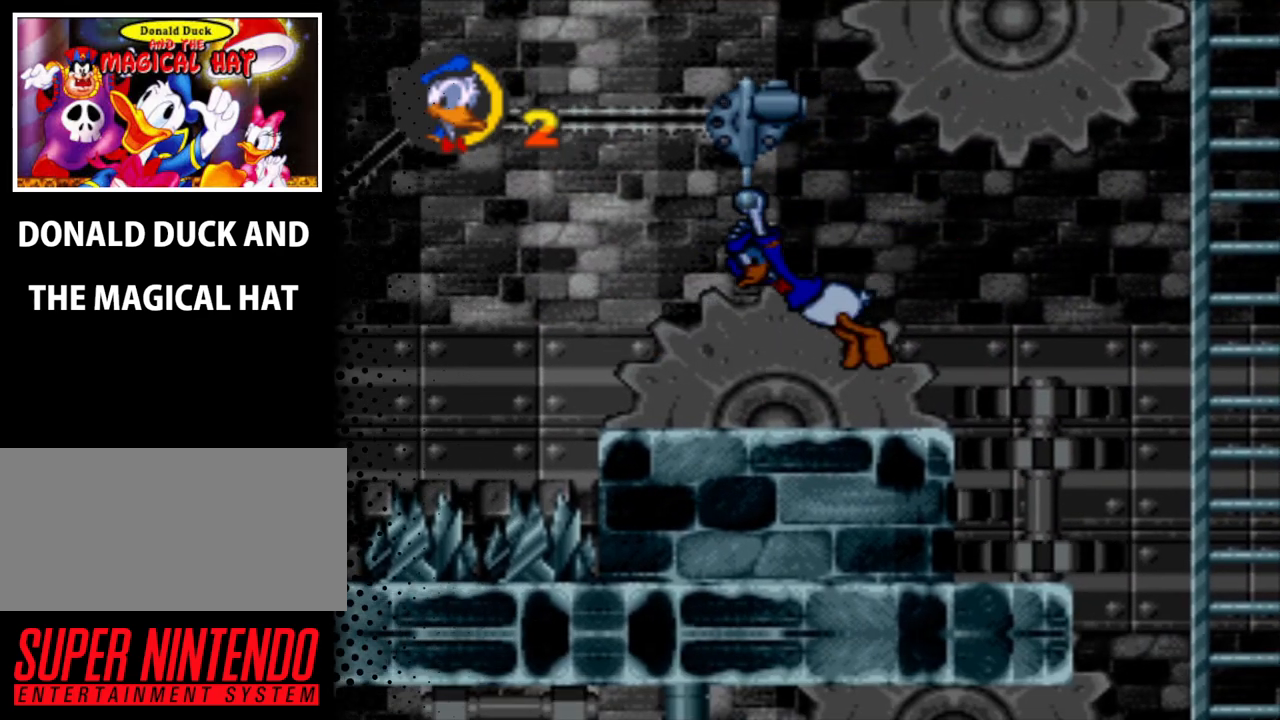
{"buttons": ["Y", "DPAD_UP", "DPAD_LEFT"], "events": []}
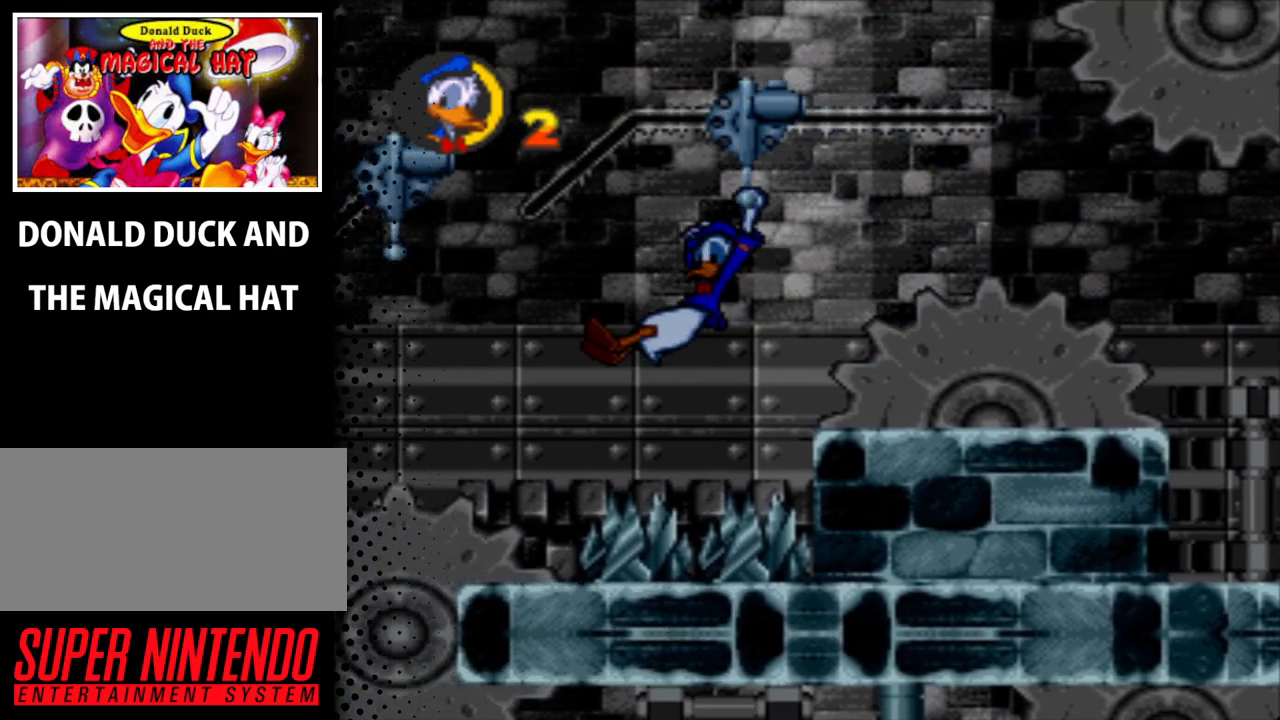
{"buttons": ["Y", "DPAD_UP", "DPAD_LEFT"], "events": []}
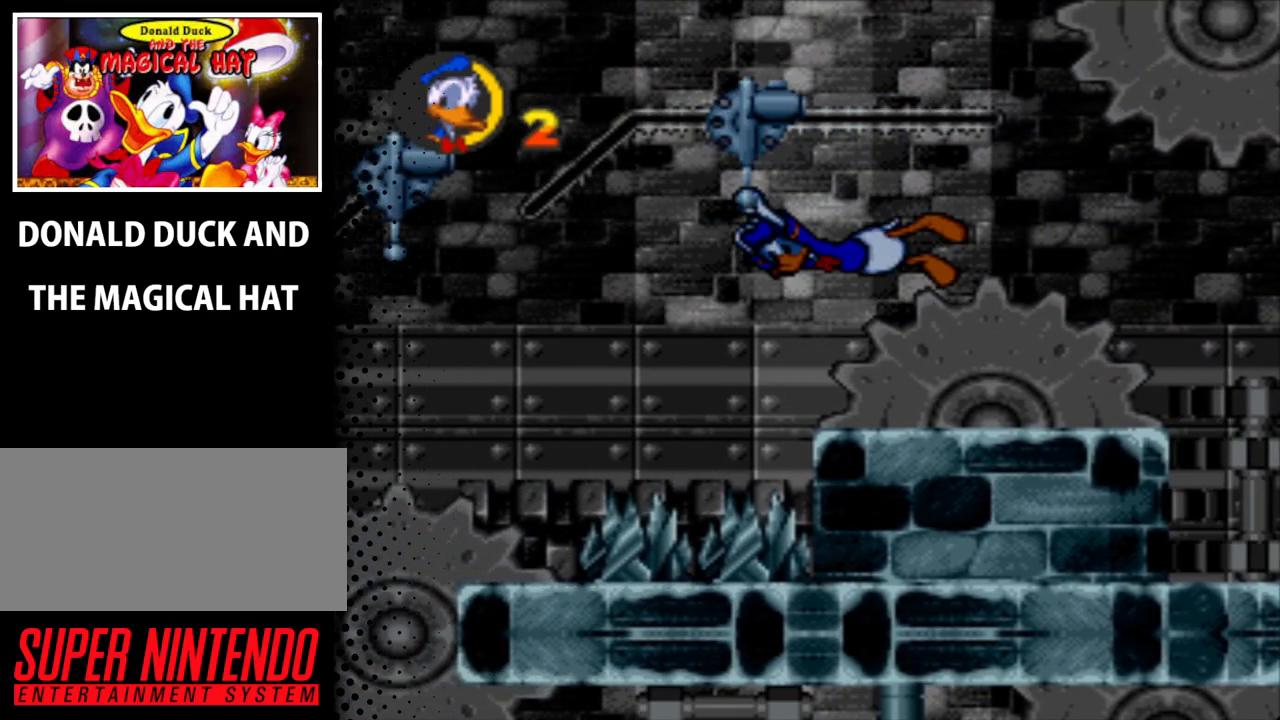
{"buttons": ["Y", "DPAD_UP"], "events": [[467, "DPAD_LEFT", "up"]]}
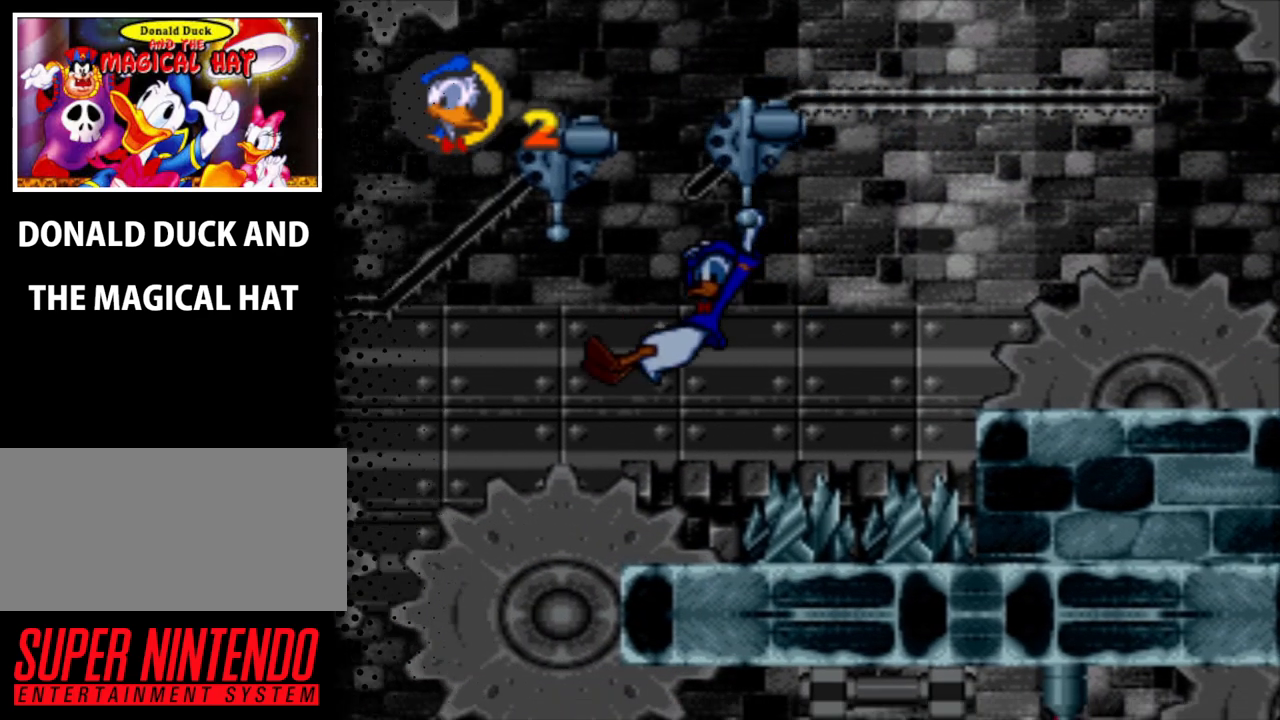
{"buttons": ["B", "Y", "DPAD_UP"], "events": [[467, "B", "down"]]}
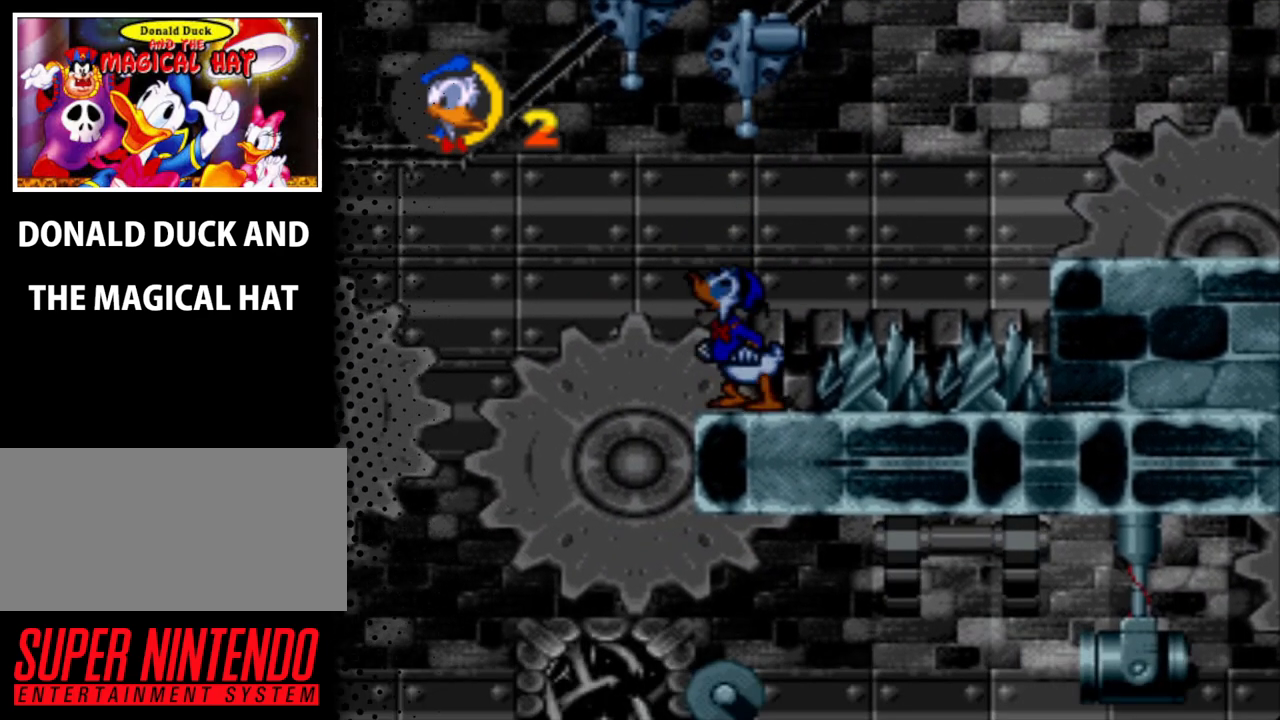
{"buttons": ["B", "Y", "DPAD_UP", "DPAD_LEFT"], "events": [[133, "DPAD_LEFT", "down"]]}
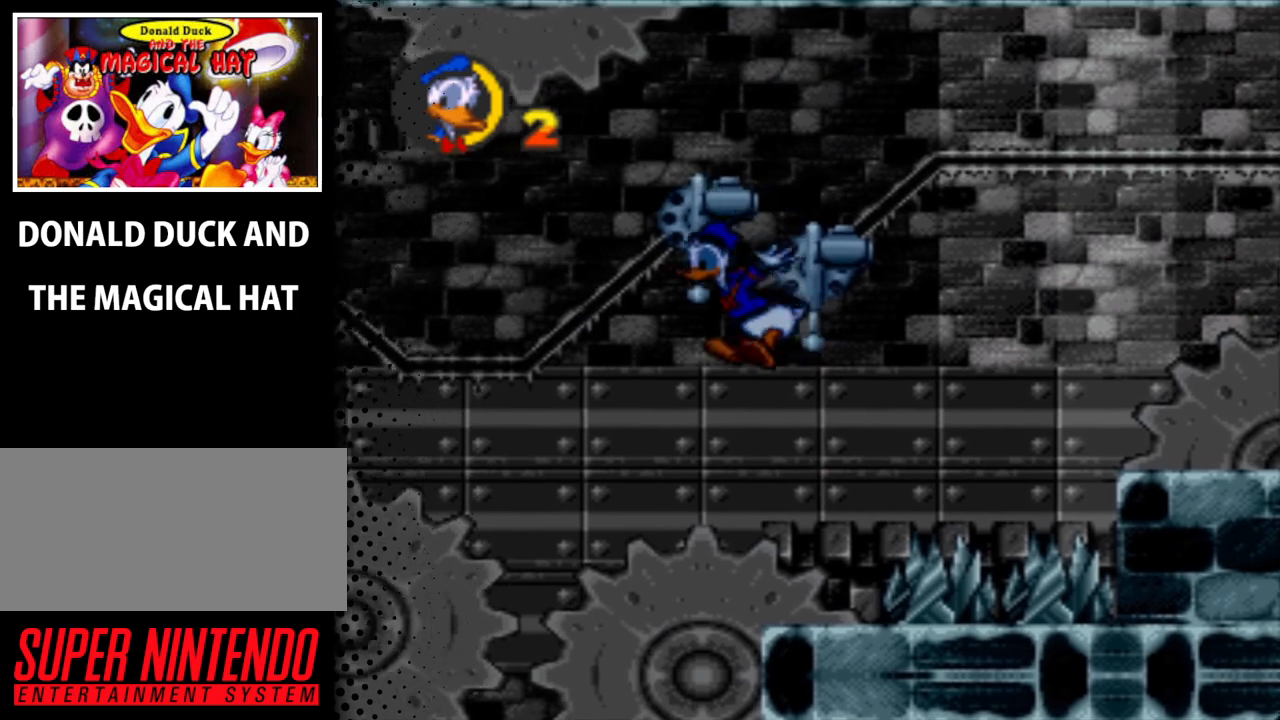
{"buttons": ["Y", "DPAD_UP"], "events": [[67, "B", "up"], [133, "DPAD_LEFT", "up"]]}
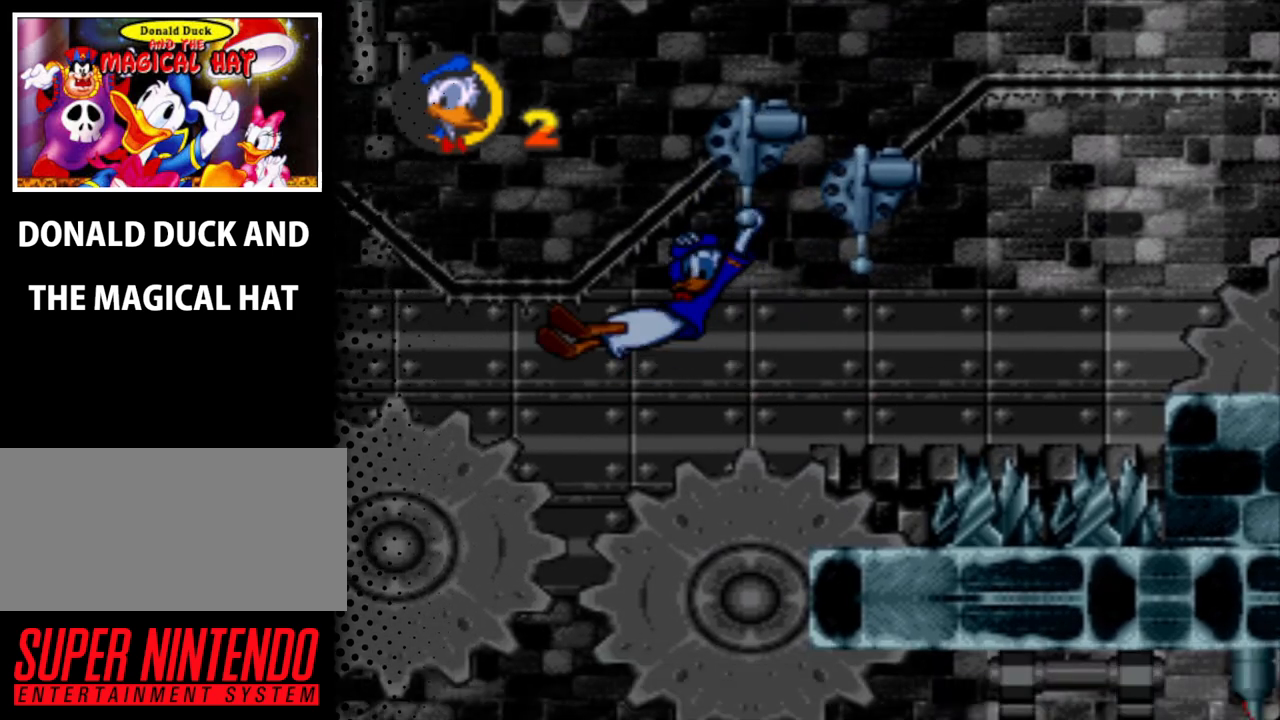
{"buttons": ["Y", "DPAD_UP", "DPAD_LEFT"], "events": [[233, "DPAD_UP", "up"], [400, "DPAD_UP", "down"], [433, "DPAD_LEFT", "down"]]}
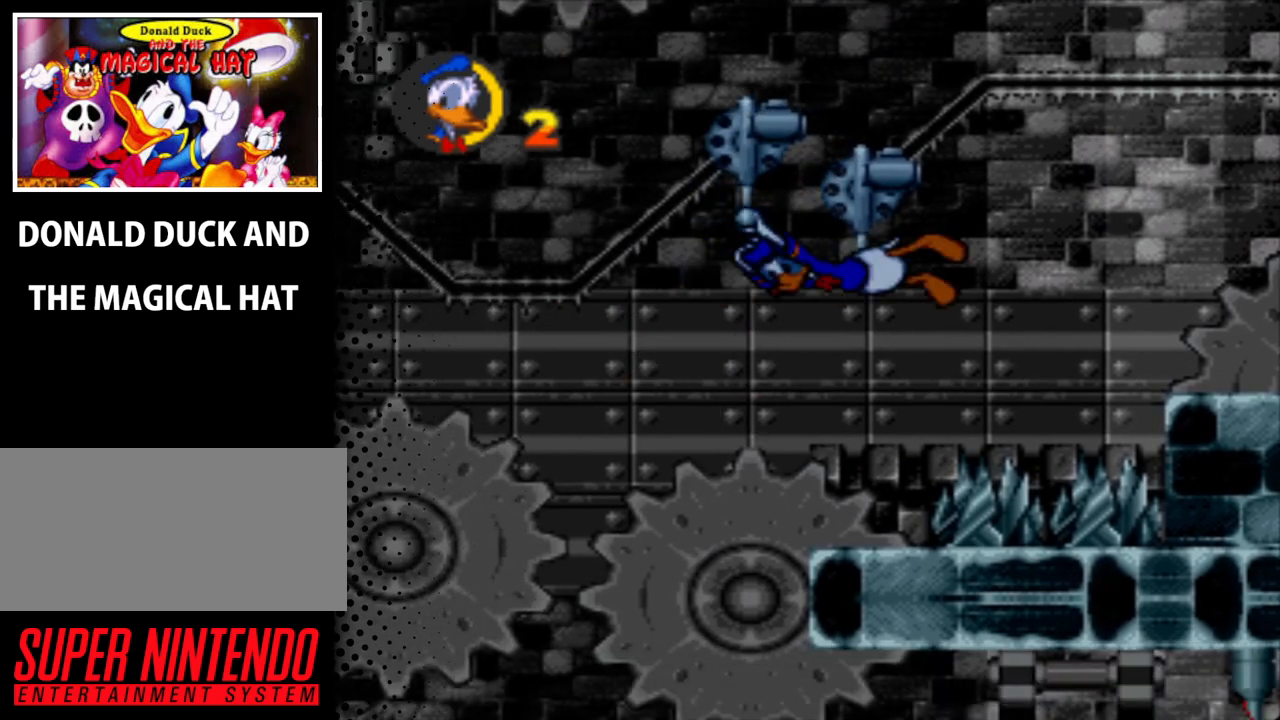
{"buttons": ["Y", "DPAD_UP", "DPAD_LEFT"], "events": []}
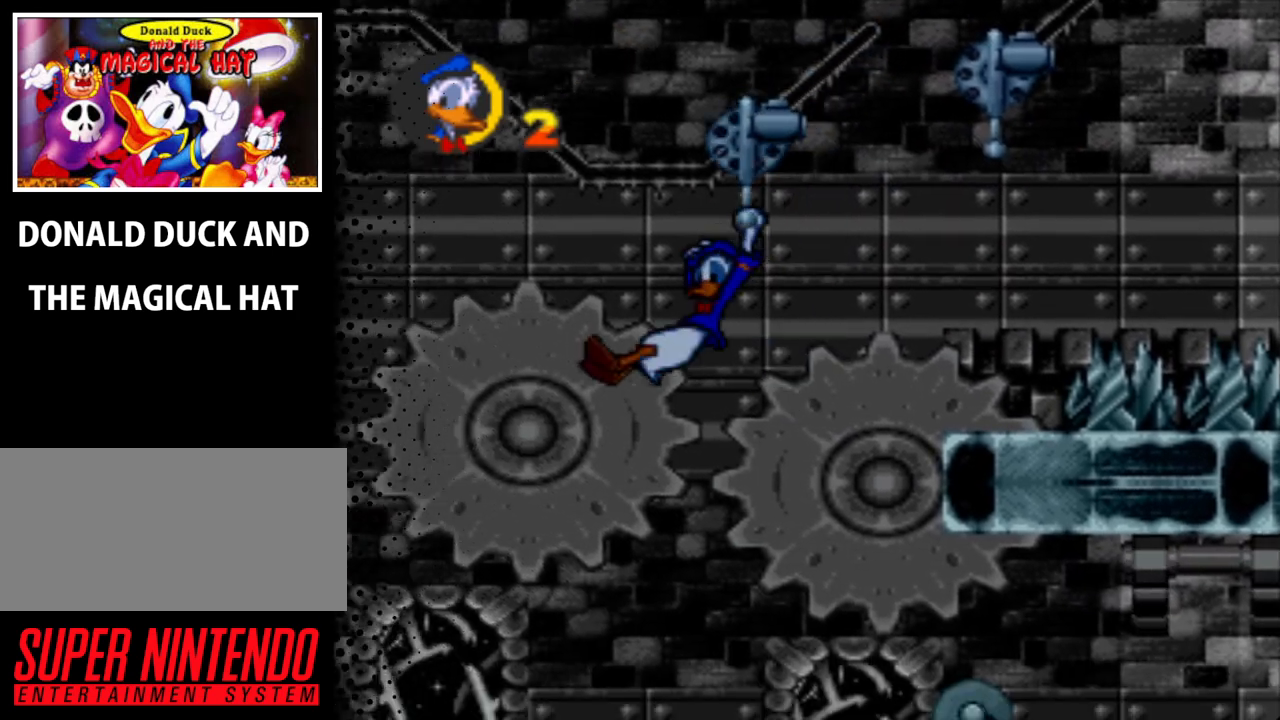
{"buttons": ["Y", "DPAD_UP"], "events": [[200, "DPAD_LEFT", "up"]]}
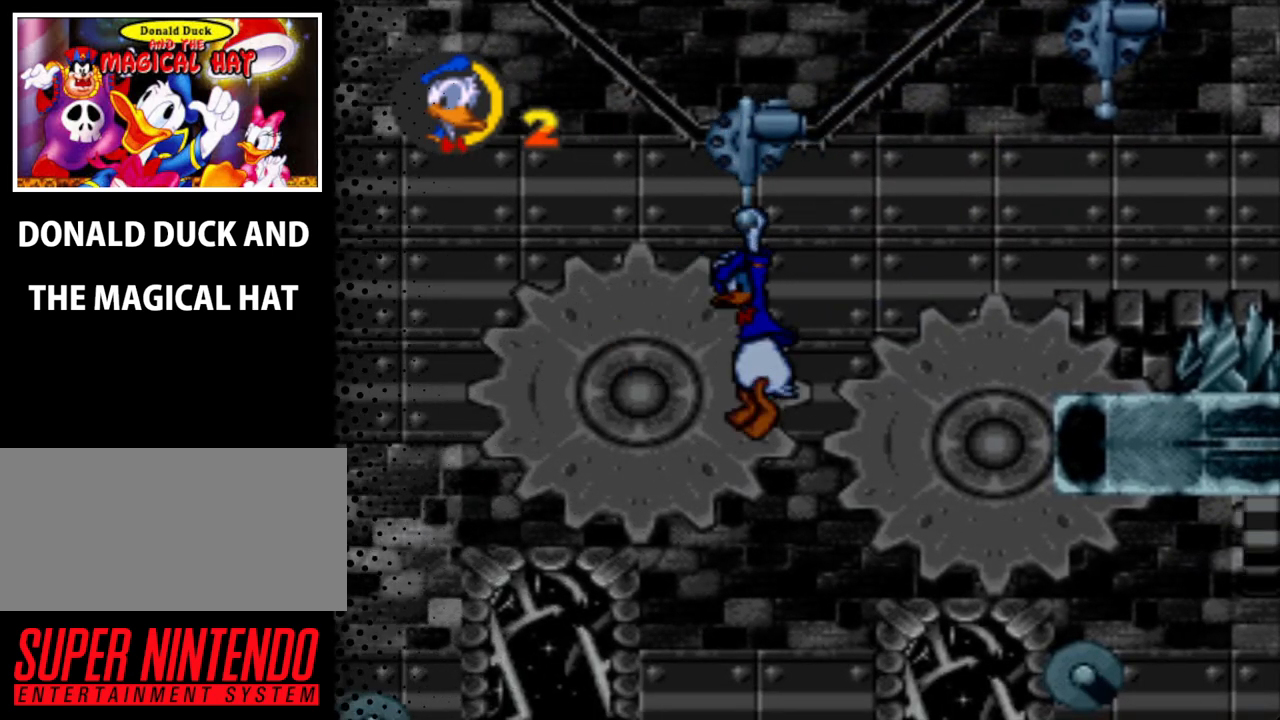
{"buttons": ["Y", "DPAD_UP"], "events": []}
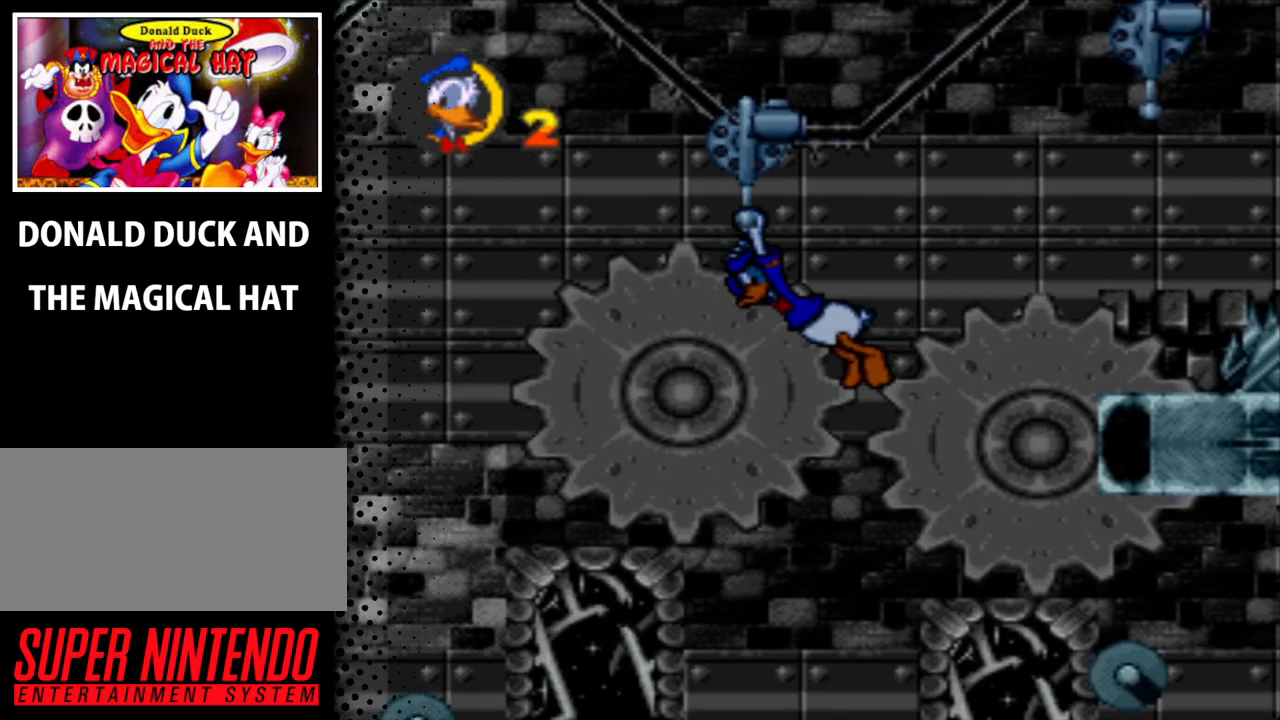
{"buttons": ["Y", "DPAD_UP"], "events": []}
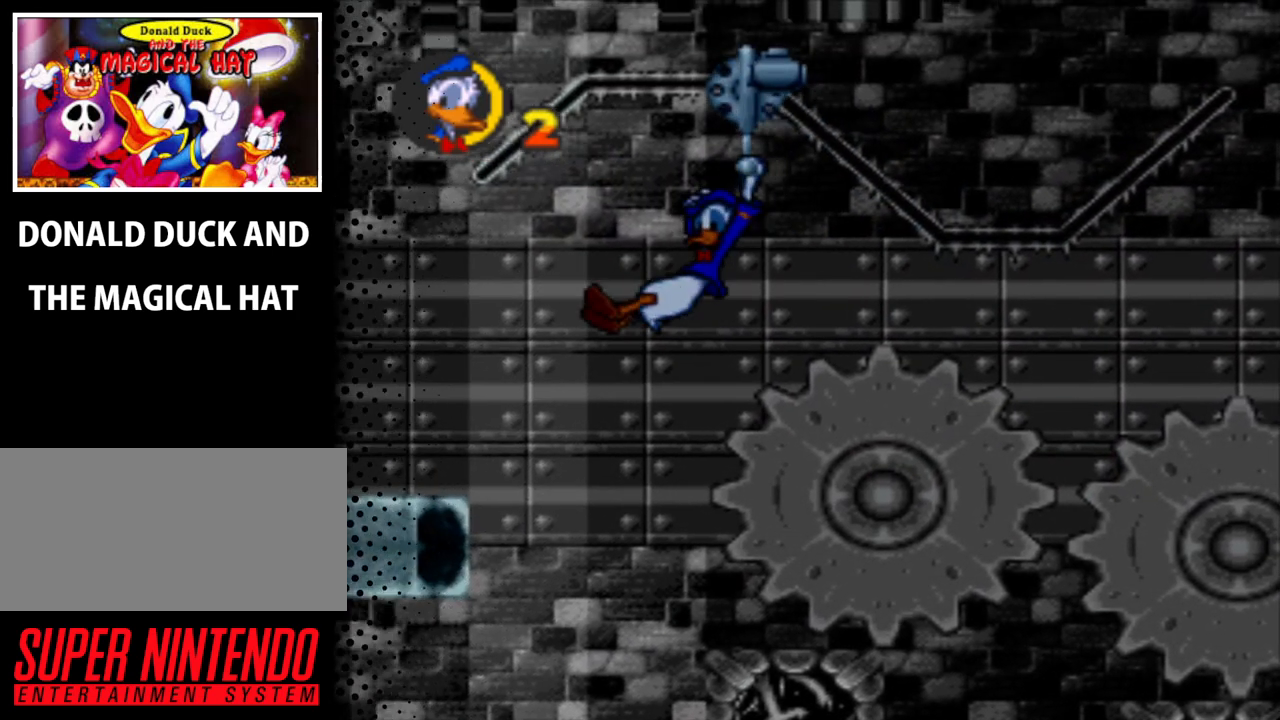
{"buttons": ["Y", "DPAD_UP"], "events": []}
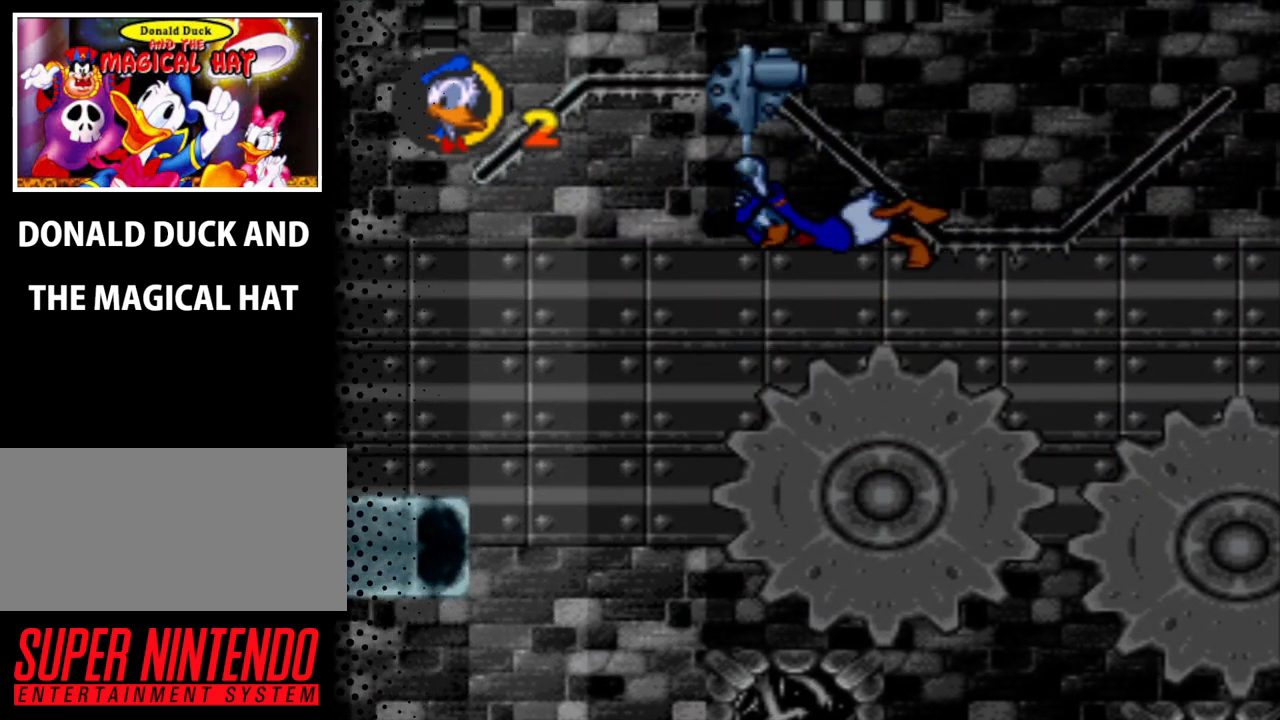
{"buttons": ["Y", "DPAD_UP", "DPAD_LEFT"], "events": [[167, "DPAD_LEFT", "down"]]}
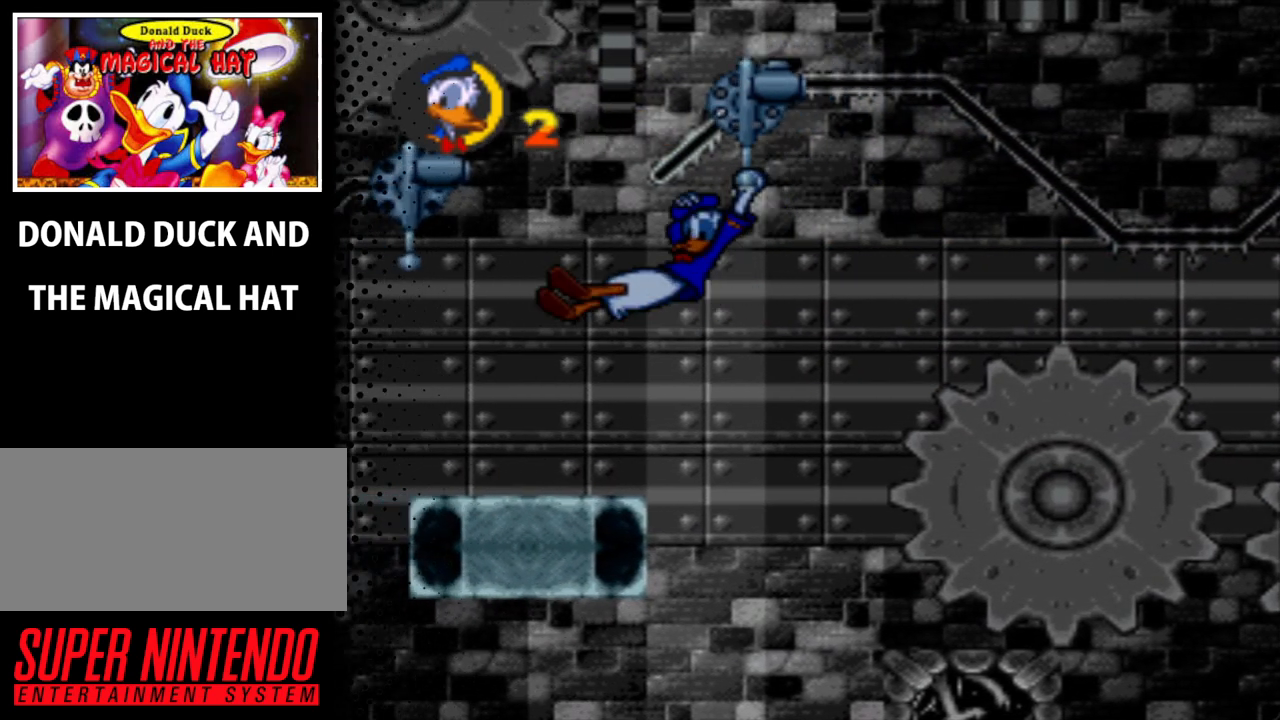
{"buttons": ["Y", "DPAD_UP"], "events": [[133, "B", "down"], [467, "B", "up"], [467, "DPAD_LEFT", "up"]]}
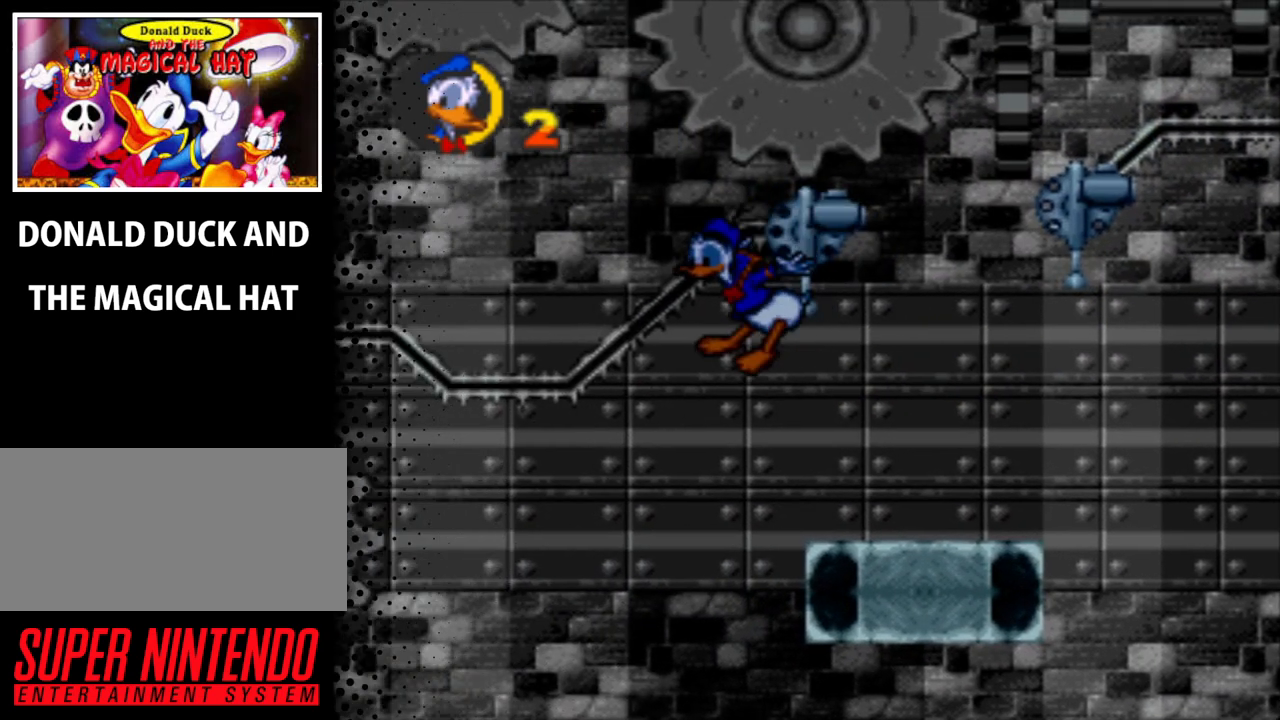
{"buttons": ["B", "Y", "DPAD_UP", "DPAD_RIGHT"], "events": [[33, "DPAD_RIGHT", "down"], [200, "B", "down"]]}
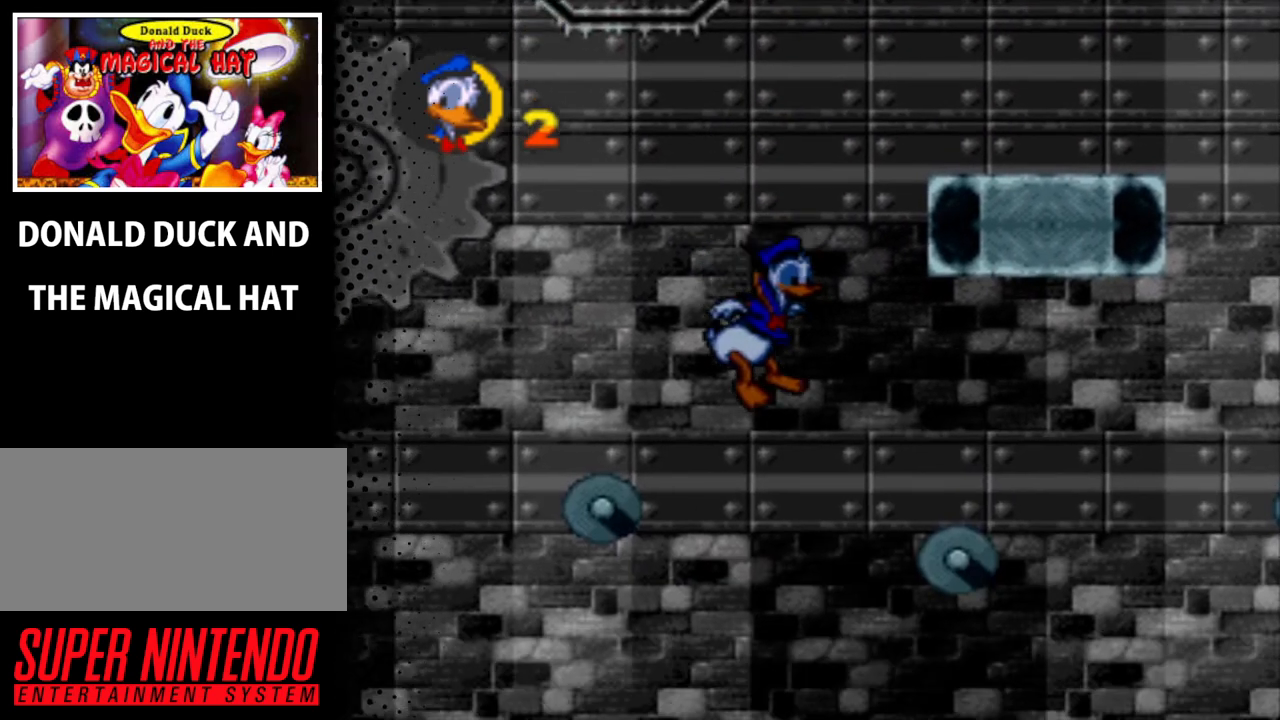
{"buttons": ["Y", "DPAD_UP", "DPAD_RIGHT"], "events": [[67, "B", "up"]]}
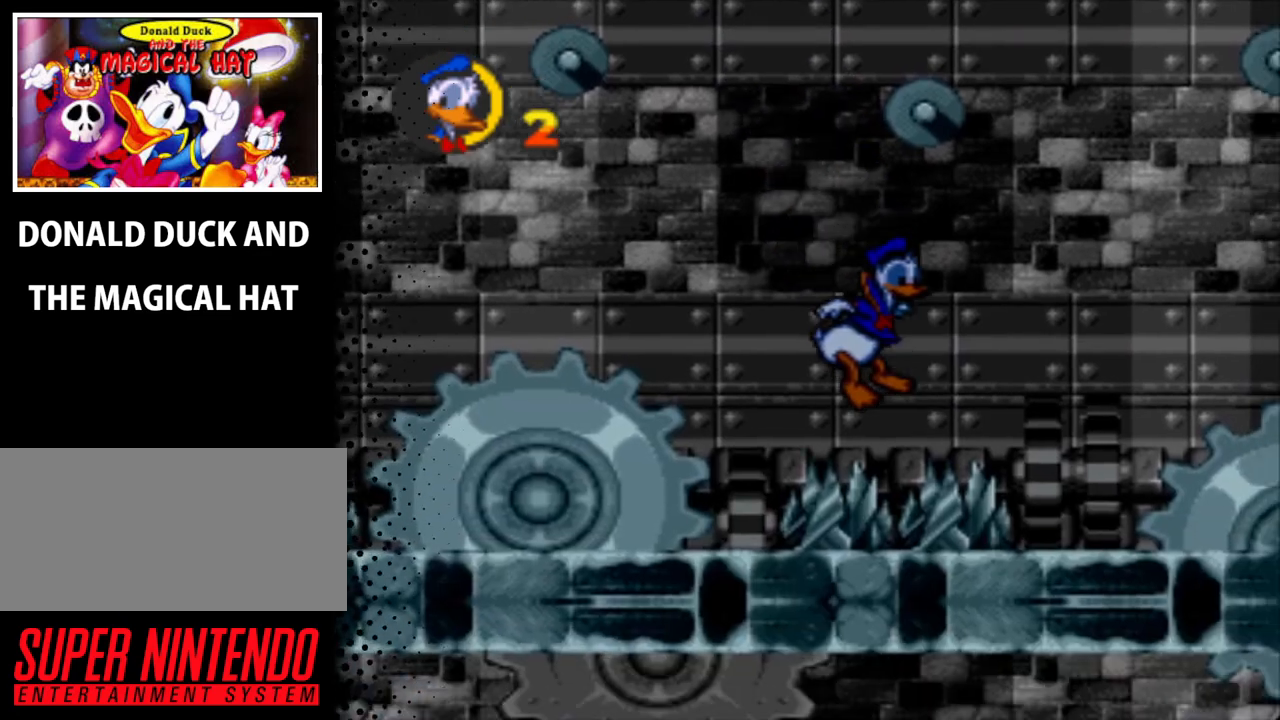
{"buttons": ["B", "Y", "DPAD_UP", "DPAD_RIGHT"], "events": [[133, "B", "down"]]}
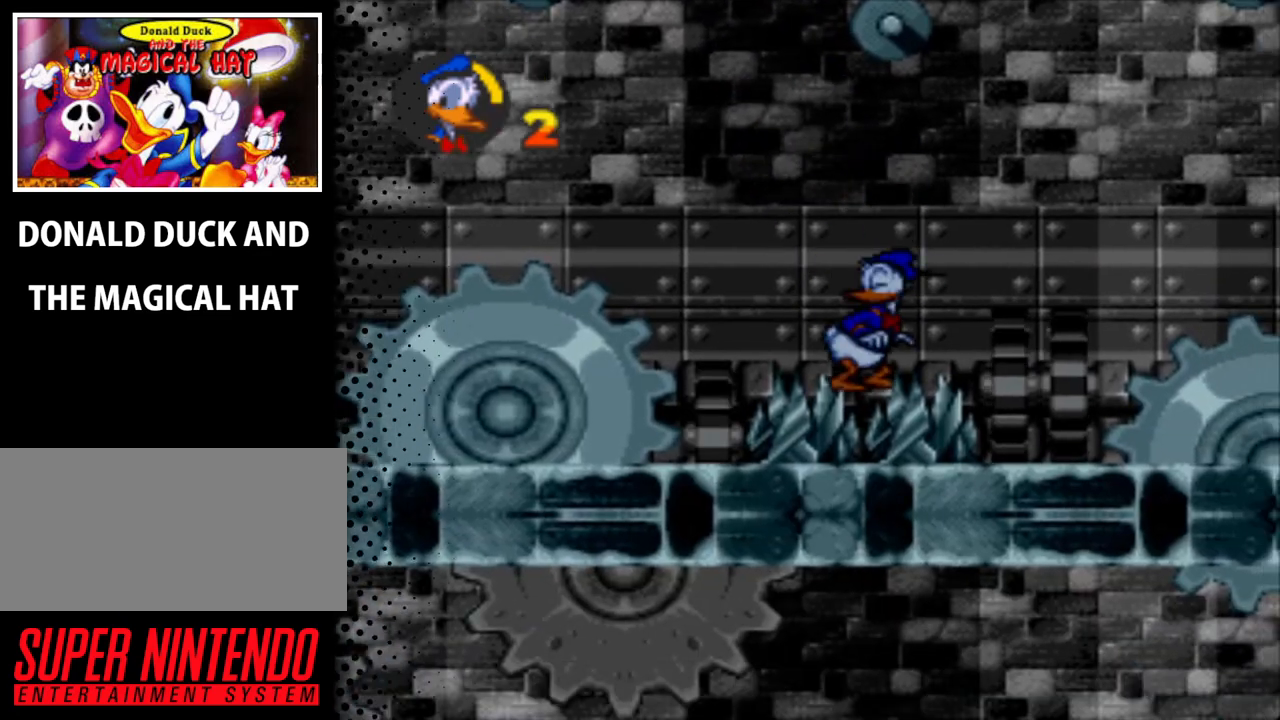
{"buttons": ["Y", "DPAD_RIGHT"], "events": [[133, "B", "up"], [133, "DPAD_UP", "up"]]}
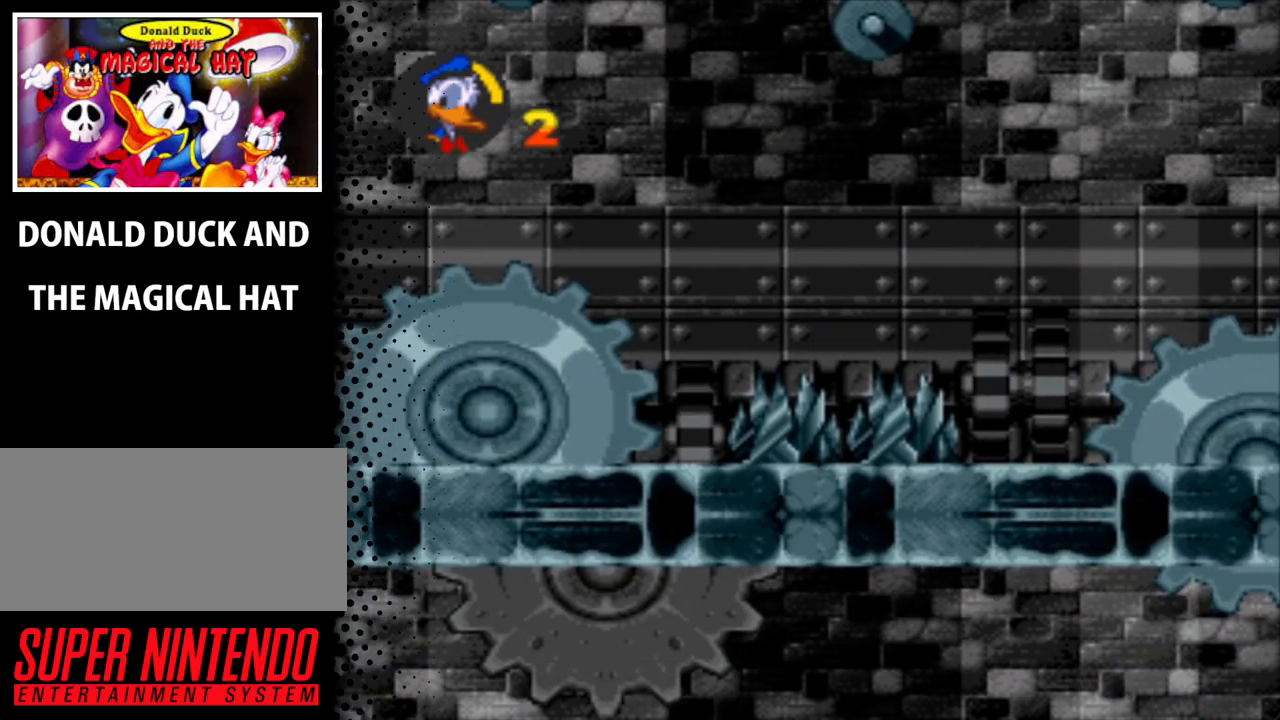
{"buttons": ["B", "Y", "DPAD_UP", "DPAD_RIGHT"], "events": [[133, "B", "down"], [133, "DPAD_UP", "down"]]}
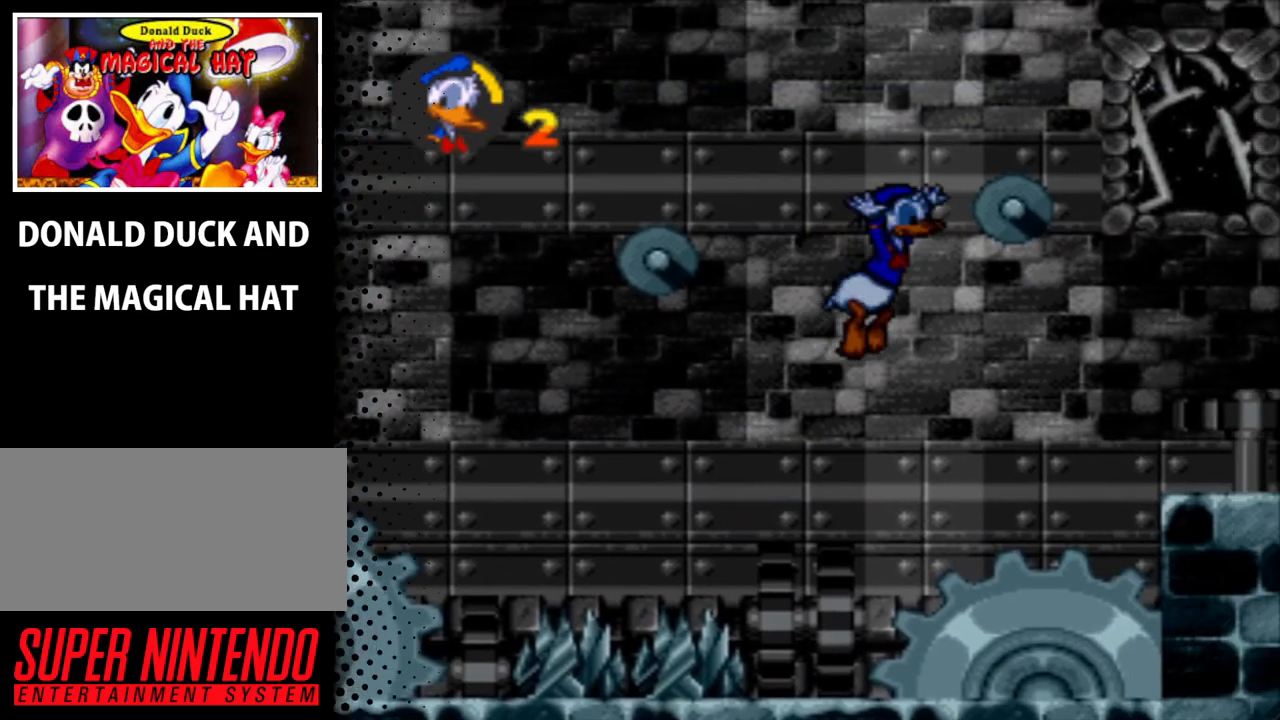
{"buttons": ["Y", "DPAD_UP", "DPAD_RIGHT"], "events": [[333, "B", "up"]]}